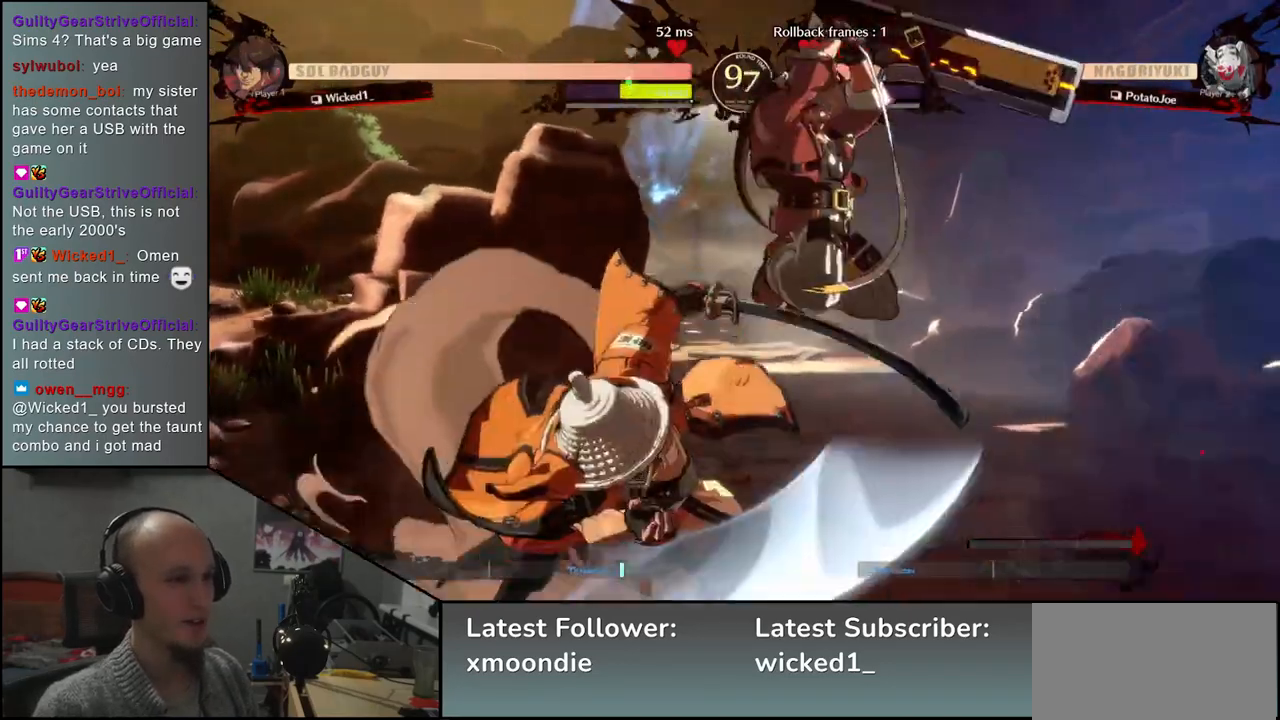
Gameplay with a controller (arcade stick); each line is a JSON object with the inputs held at the frame after it. "events" lists button and stick changes between this image and that frame as [ms after this image, input, new state], when the widget could be followed in between. Not read: L3 R3.
{"buttons": [], "left_stick": "down-left", "events": [[67, "left_stick", "left"], [500, "left_stick", "down-left"]]}
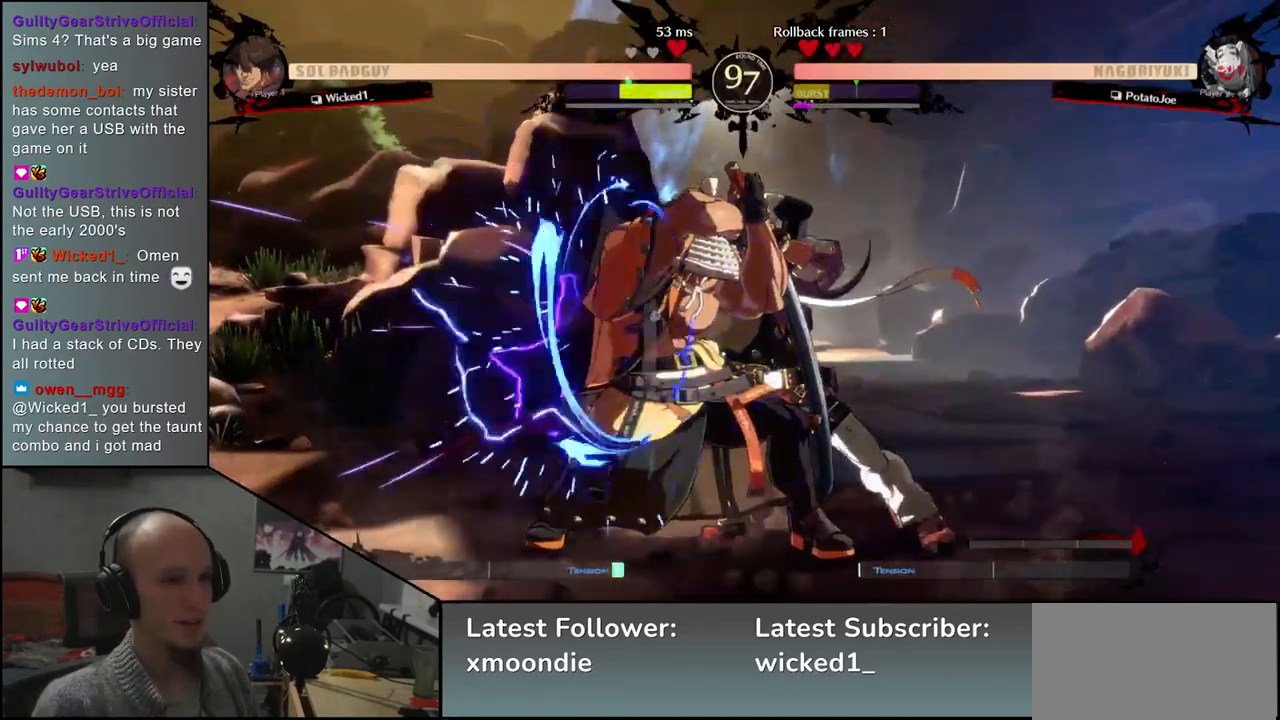
{"buttons": [], "left_stick": "down-left", "events": []}
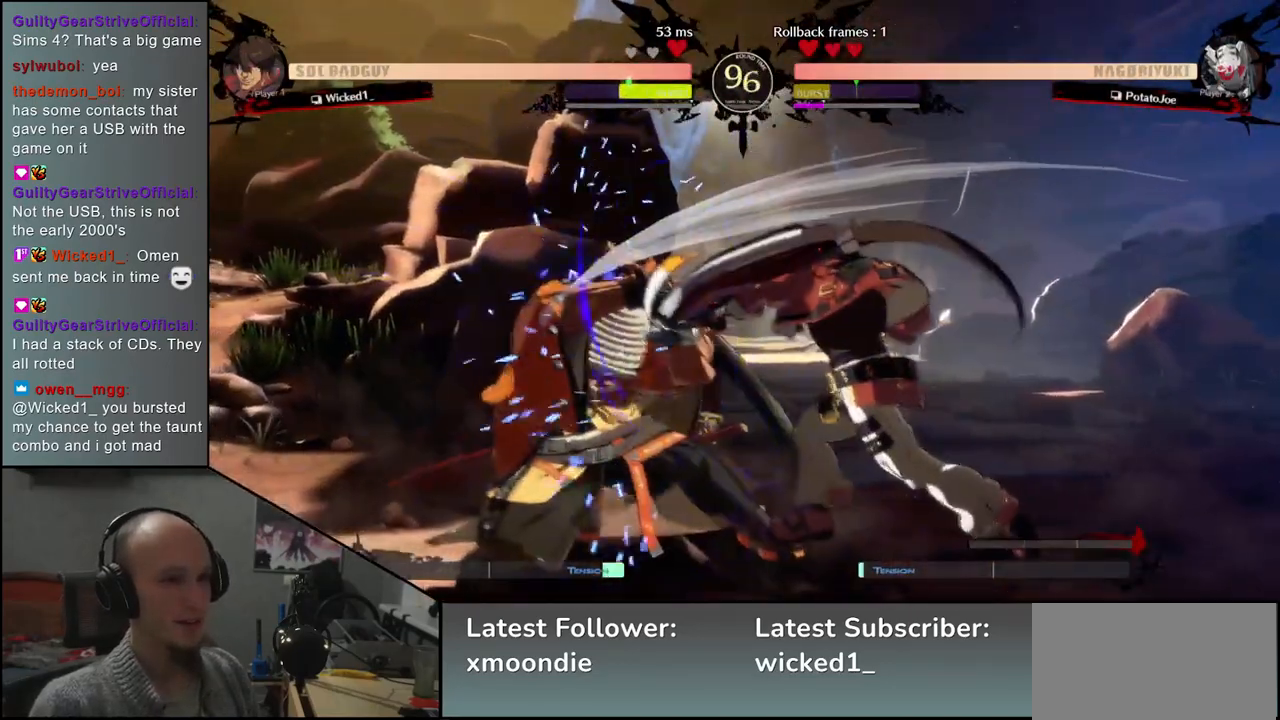
{"buttons": [], "left_stick": "down-left", "events": []}
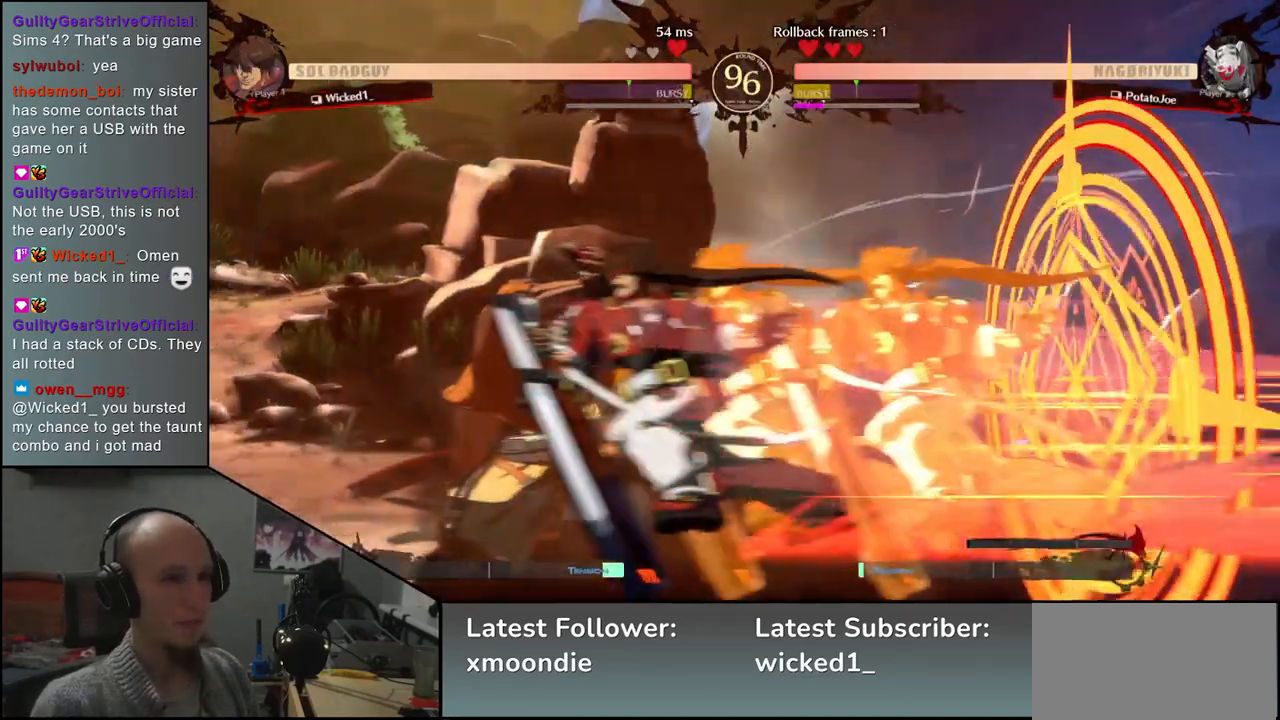
{"buttons": [], "left_stick": "left", "events": [[50, "left_stick", "left"]]}
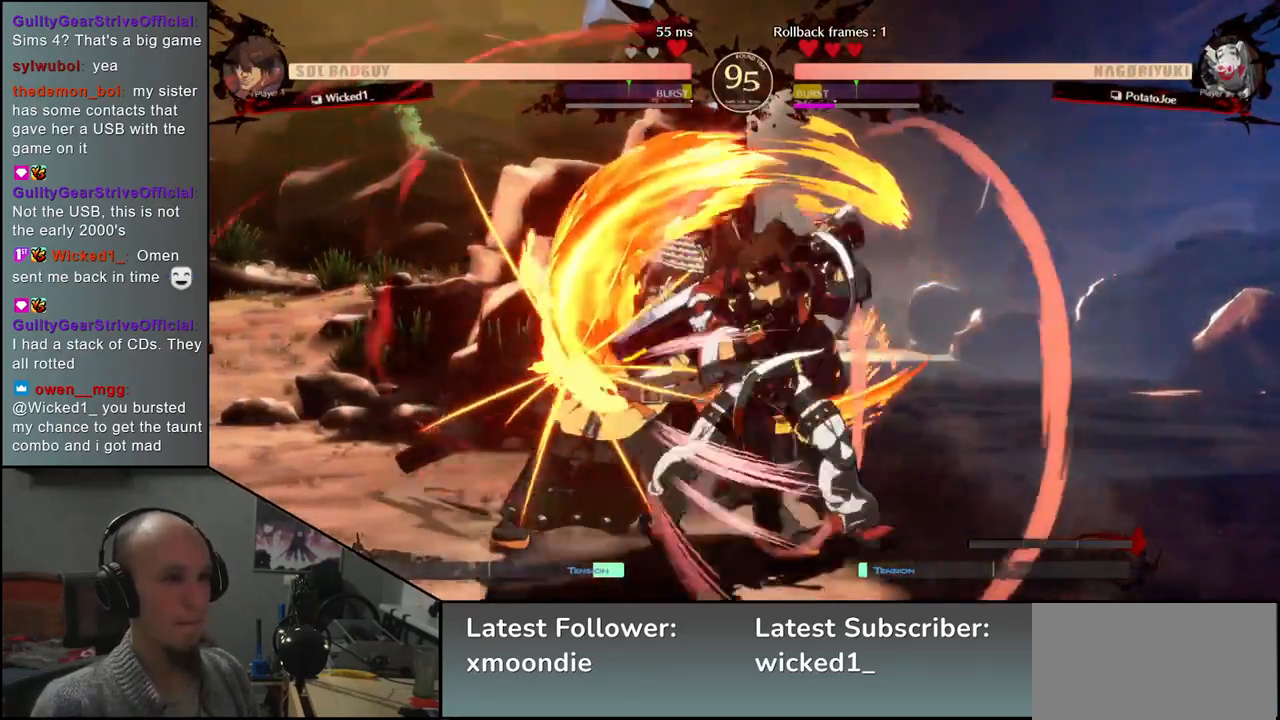
{"buttons": [], "left_stick": "down-left", "events": [[150, "left_stick", "down-left"]]}
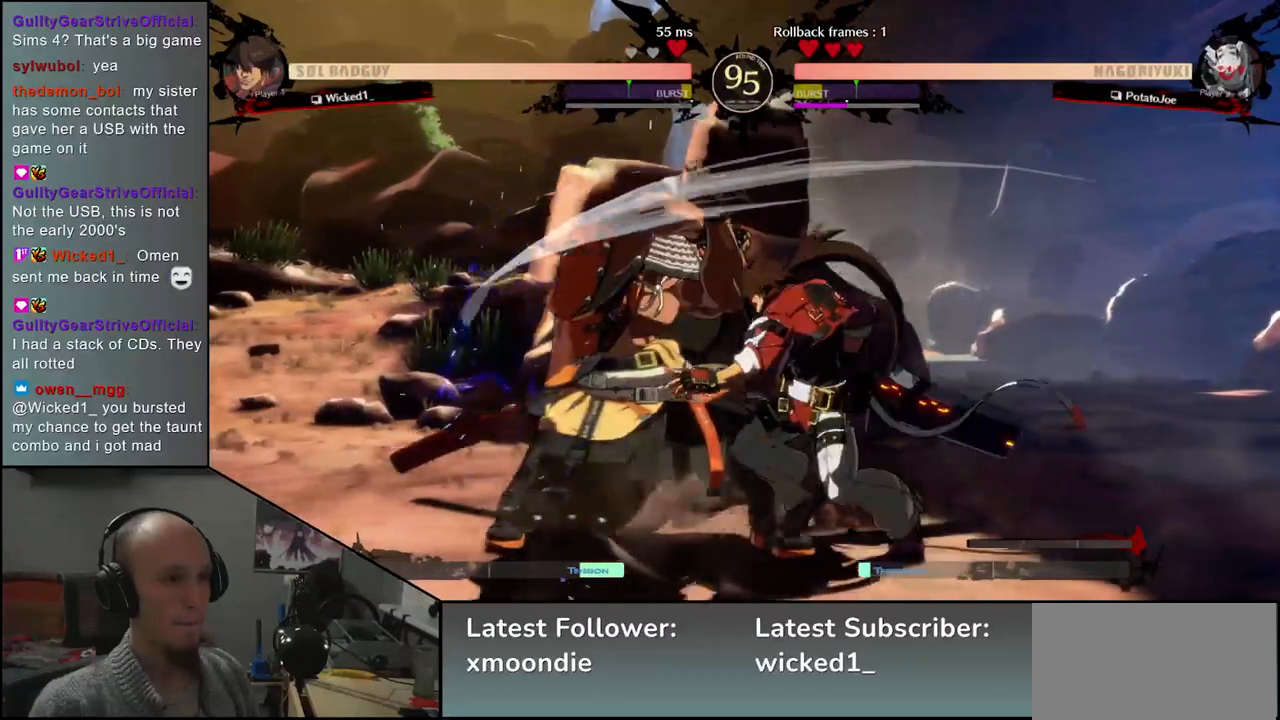
{"buttons": [], "left_stick": "left", "events": [[500, "left_stick", "left"]]}
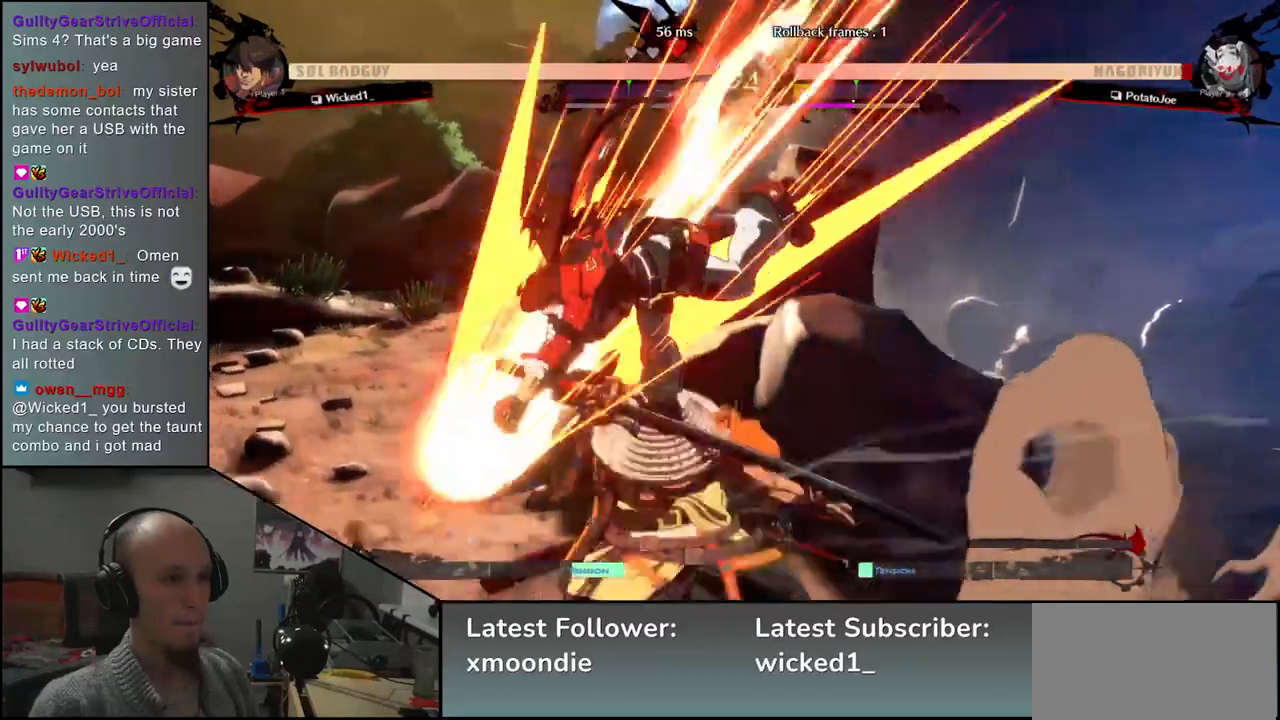
{"buttons": [], "left_stick": "right", "events": [[433, "left_stick", "right"]]}
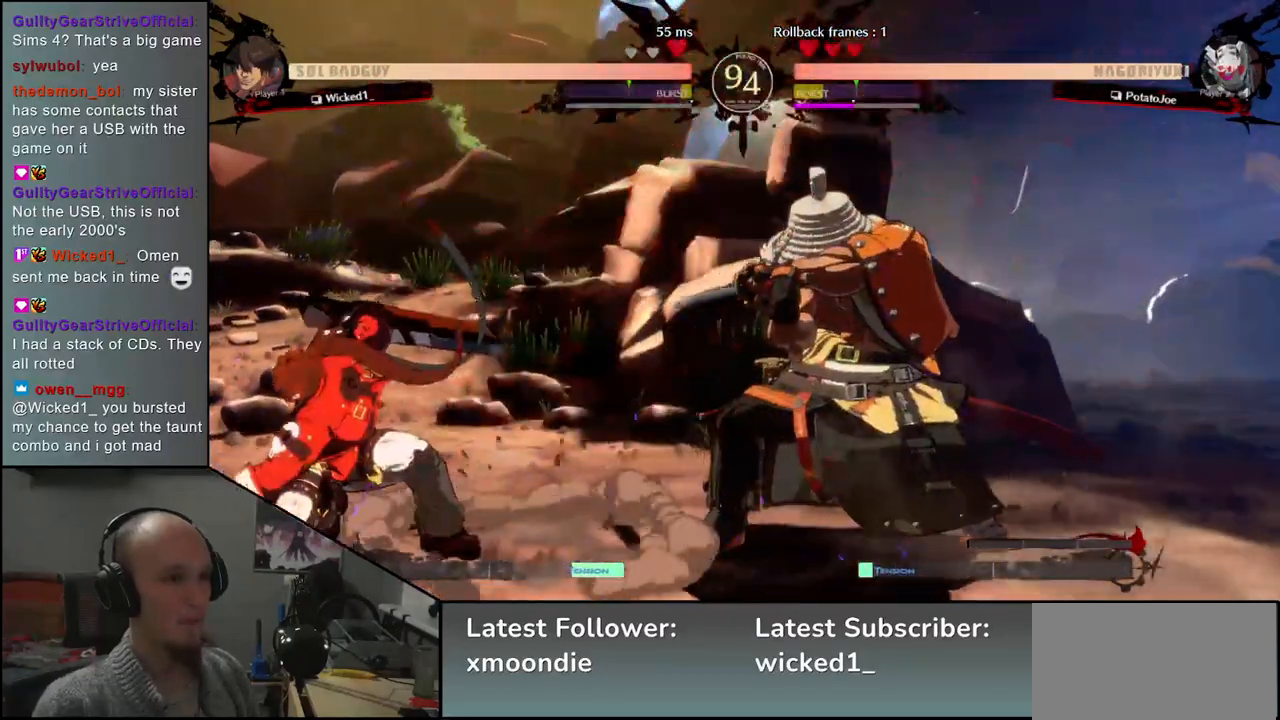
{"buttons": [], "left_stick": "right", "events": [[100, "left_stick", "down-right"], [133, "L2", "down"], [250, "L2", "up"], [467, "left_stick", "right"]]}
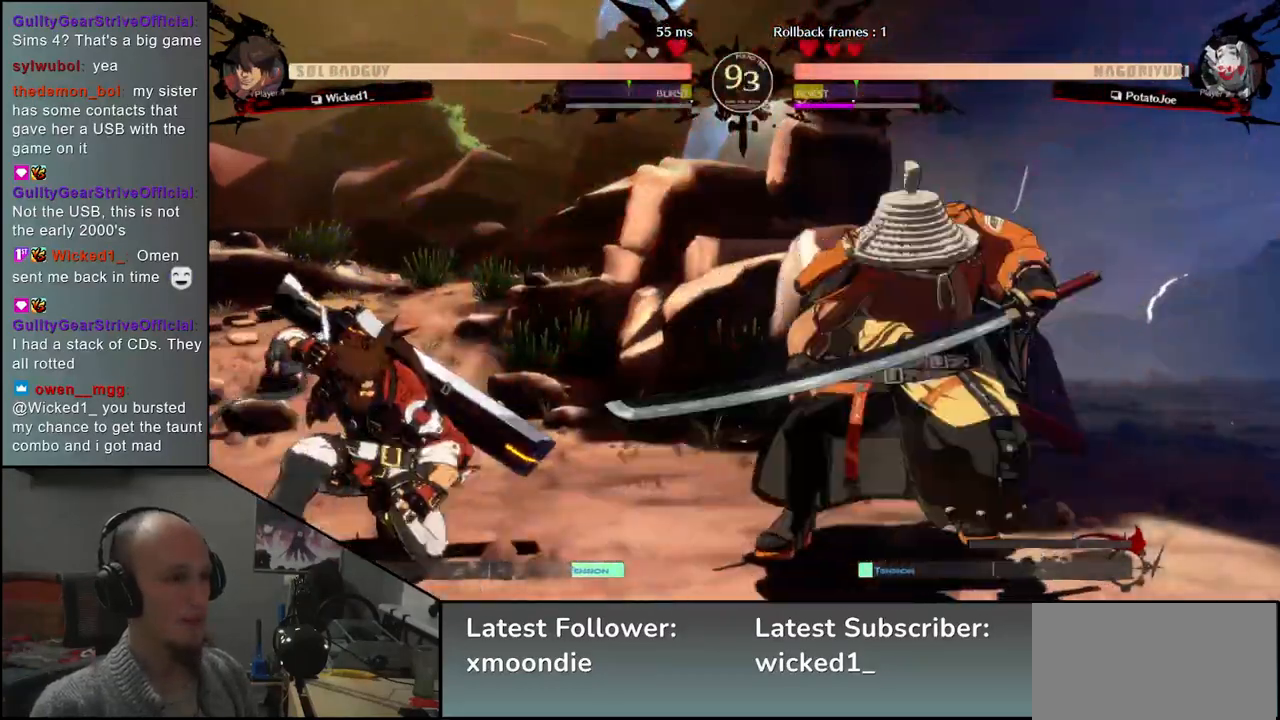
{"buttons": [], "left_stick": "right", "events": []}
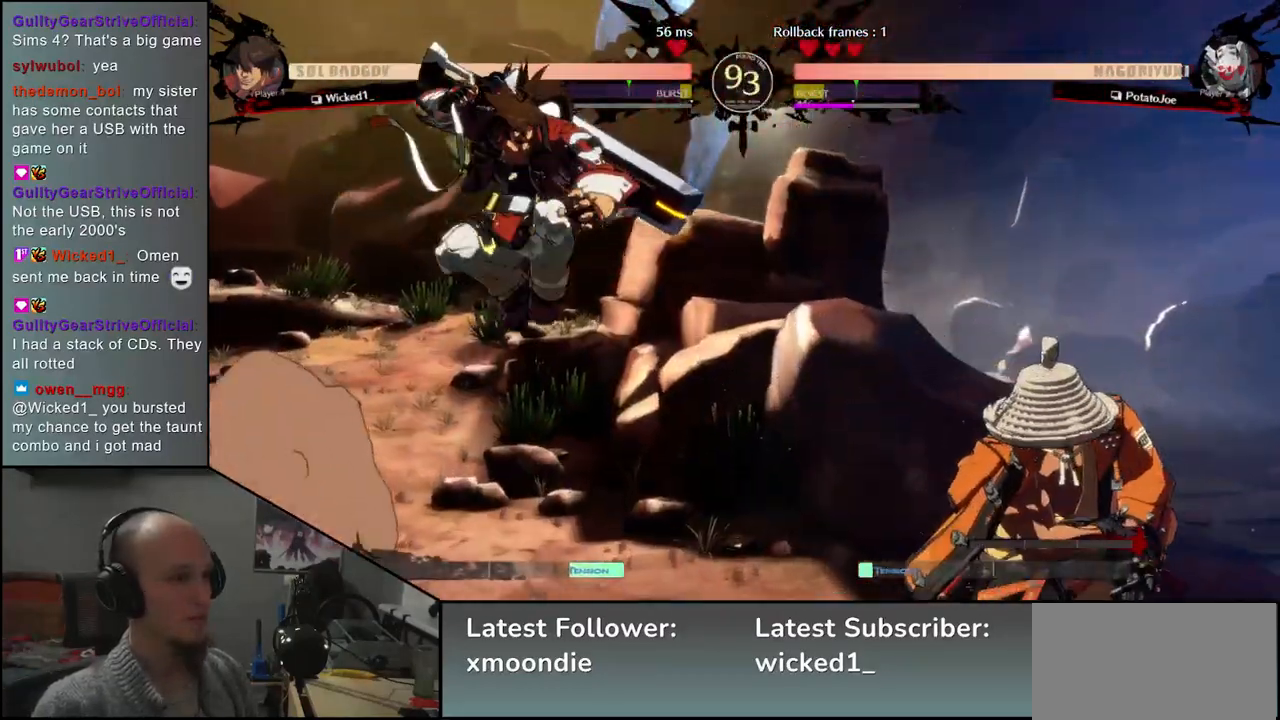
{"buttons": [], "left_stick": "right", "events": [[83, "R2", "down"], [233, "R2", "up"]]}
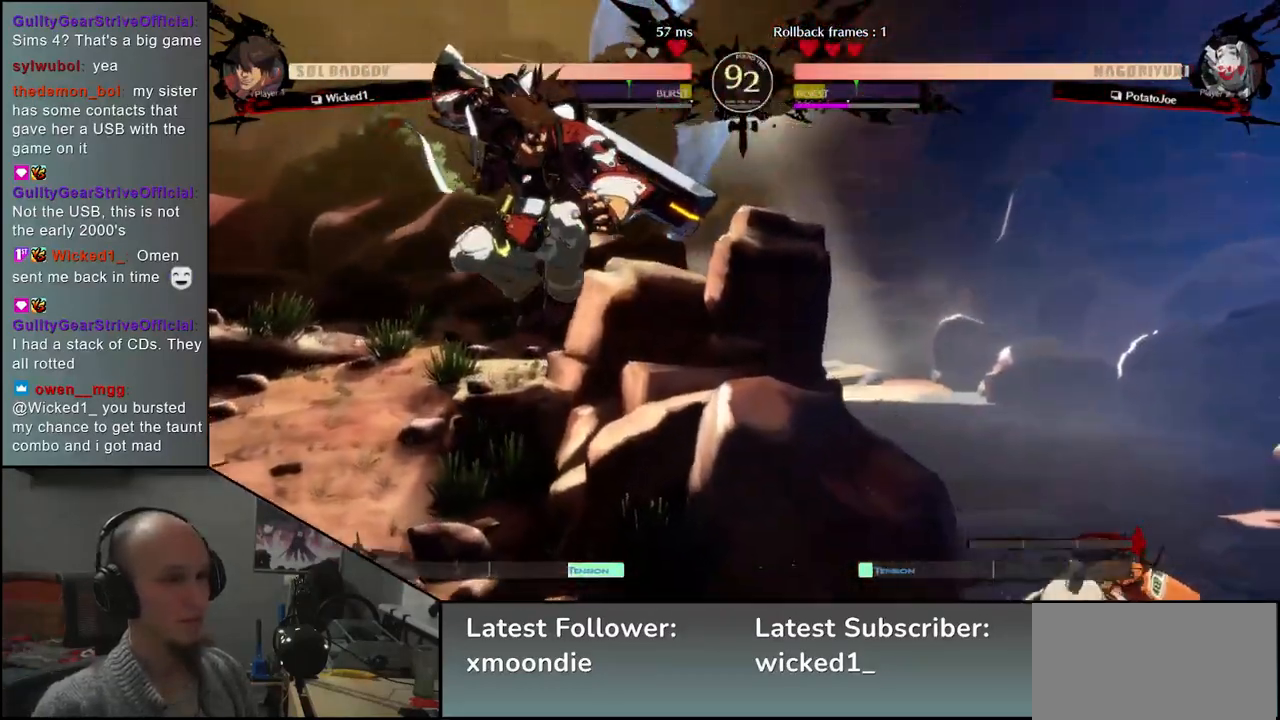
{"buttons": [], "left_stick": "right", "events": [[233, "R2", "down"], [367, "R2", "up"]]}
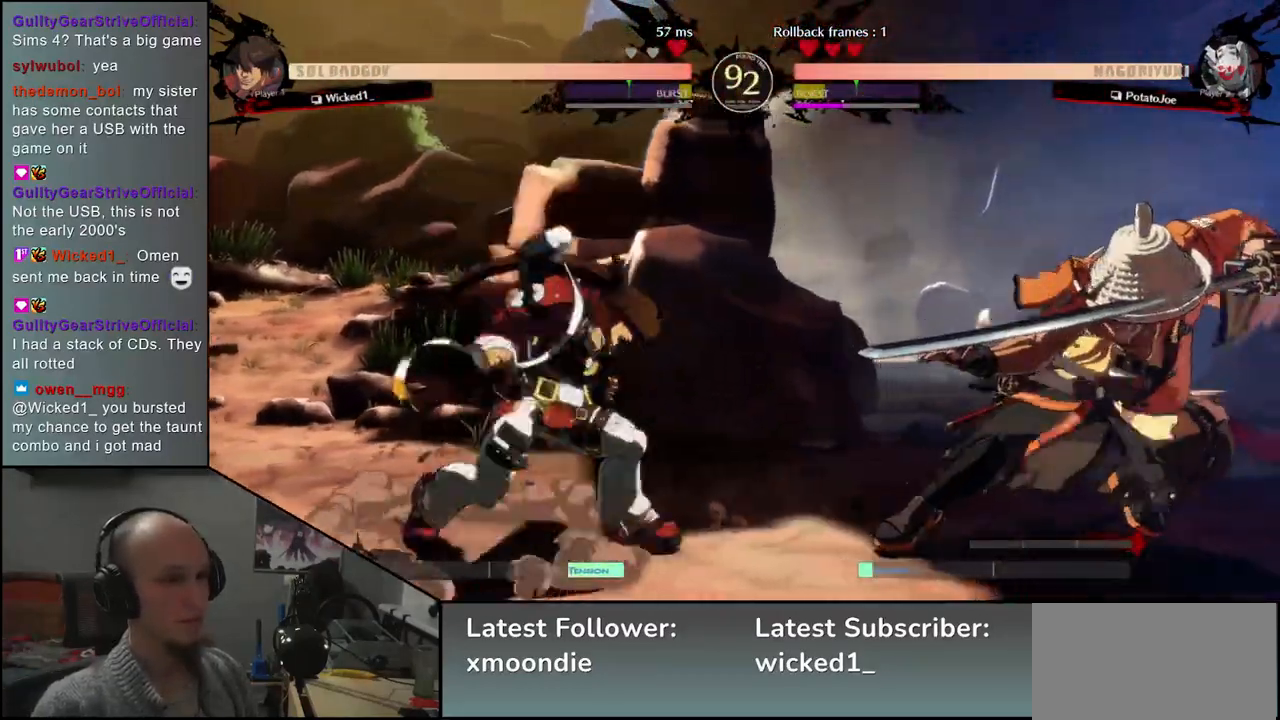
{"buttons": [], "left_stick": "down", "events": [[200, "left_stick", "down"], [283, "left_stick", "left"], [300, "TRIANGLE", "down"], [383, "TRIANGLE", "up"], [383, "left_stick", "right"], [483, "left_stick", "down"]]}
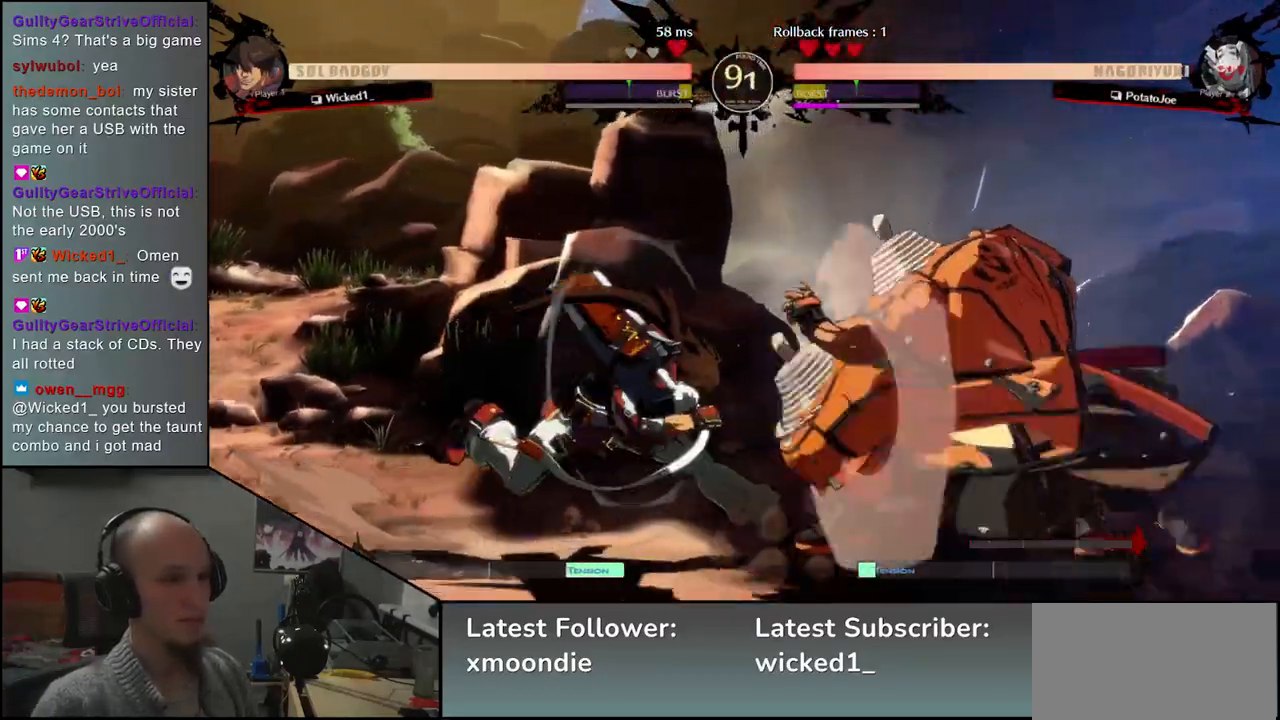
{"buttons": ["TRIANGLE"], "left_stick": "center", "events": [[33, "L2", "down"], [33, "left_stick", "left"], [117, "L2", "up"], [150, "left_stick", "center"], [250, "TRIANGLE", "down"], [317, "TRIANGLE", "up"], [467, "TRIANGLE", "down"]]}
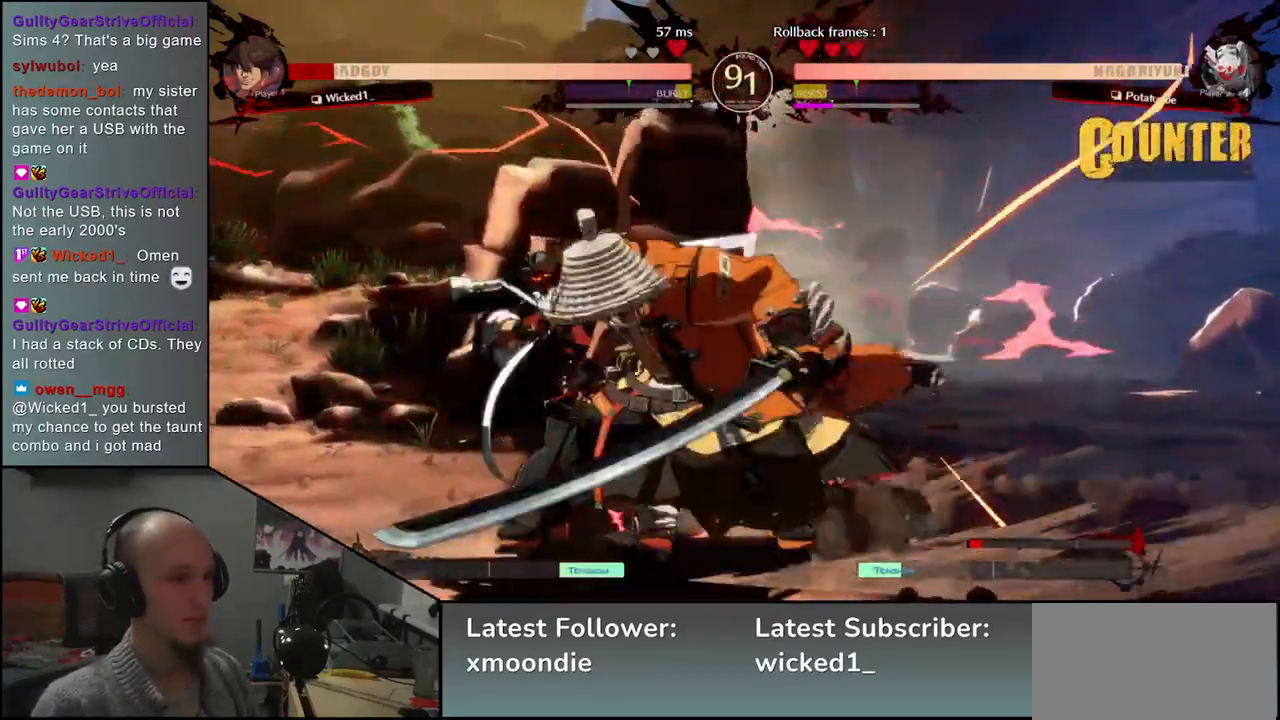
{"buttons": [], "left_stick": "center", "events": [[67, "TRIANGLE", "up"], [150, "TRIANGLE", "down"], [233, "TRIANGLE", "up"], [367, "TRIANGLE", "down"], [433, "TRIANGLE", "up"]]}
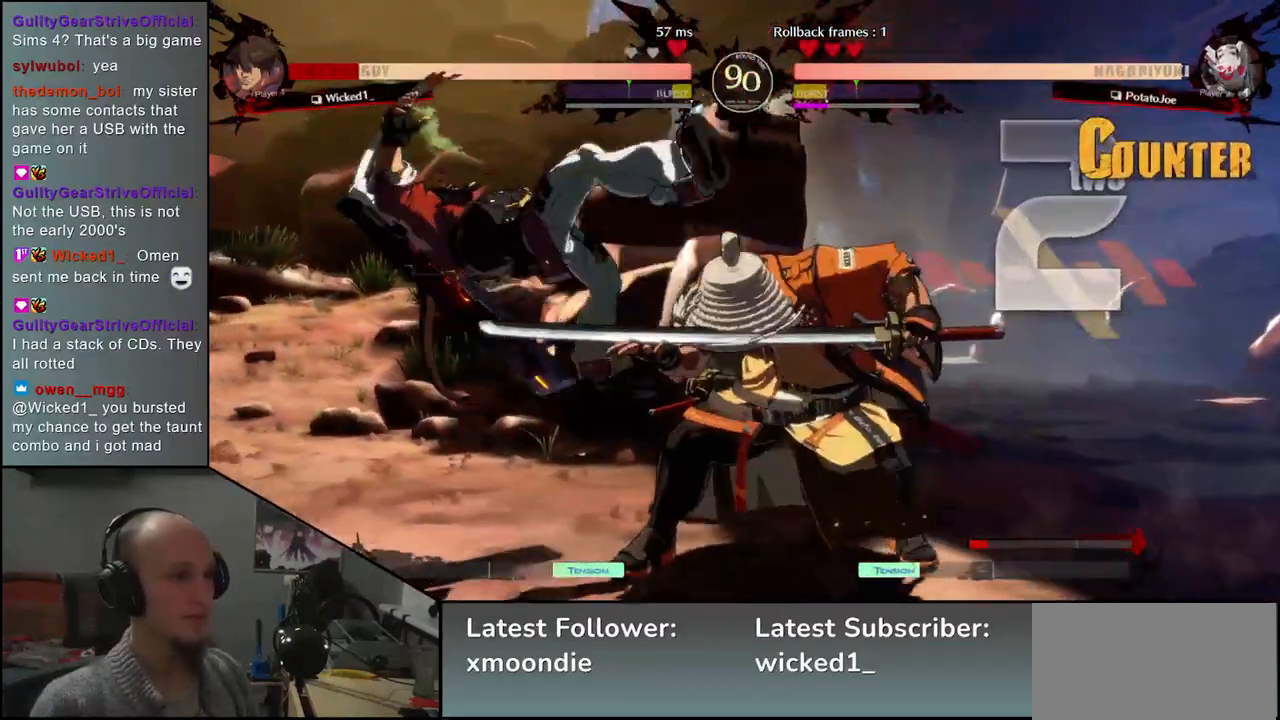
{"buttons": [], "left_stick": "left", "events": [[67, "TRIANGLE", "down"], [133, "TRIANGLE", "up"], [250, "TRIANGLE", "down"], [333, "TRIANGLE", "up"], [367, "left_stick", "left"]]}
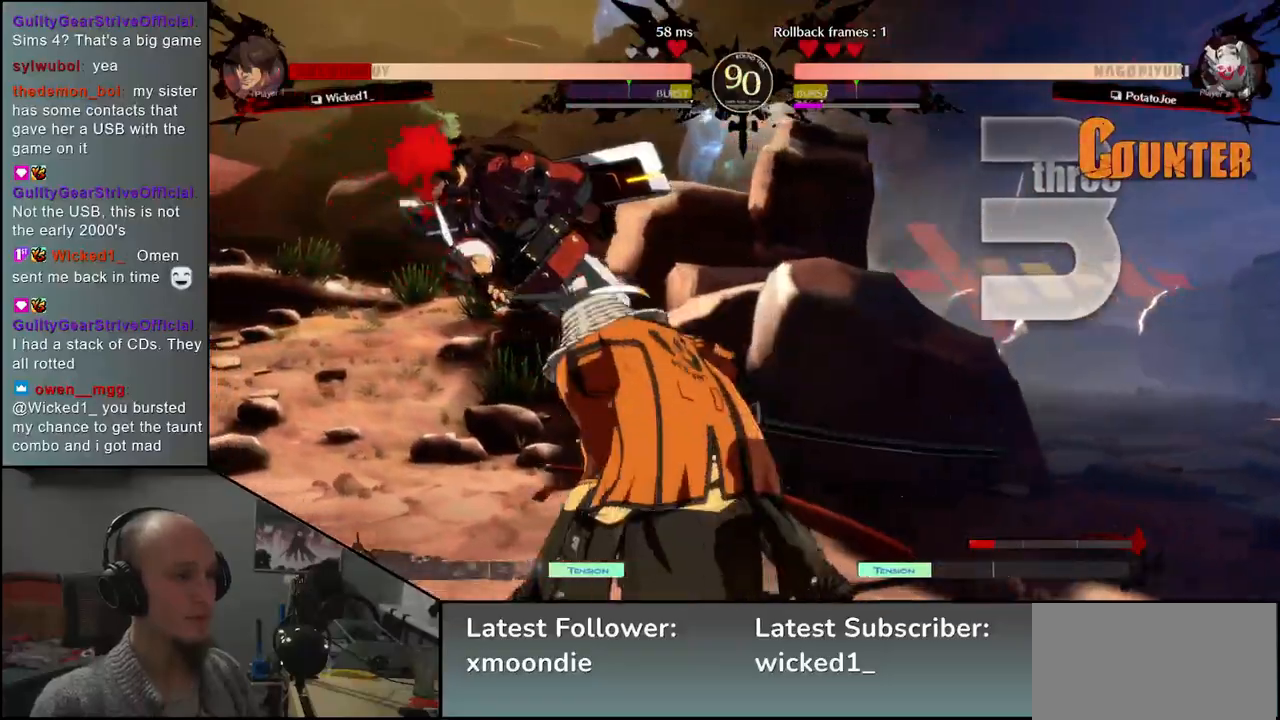
{"buttons": [], "left_stick": "left", "events": [[33, "left_stick", "down"], [150, "SQUARE", "down"], [167, "left_stick", "left"], [250, "SQUARE", "up"], [333, "left_stick", "down-right"], [500, "left_stick", "left"]]}
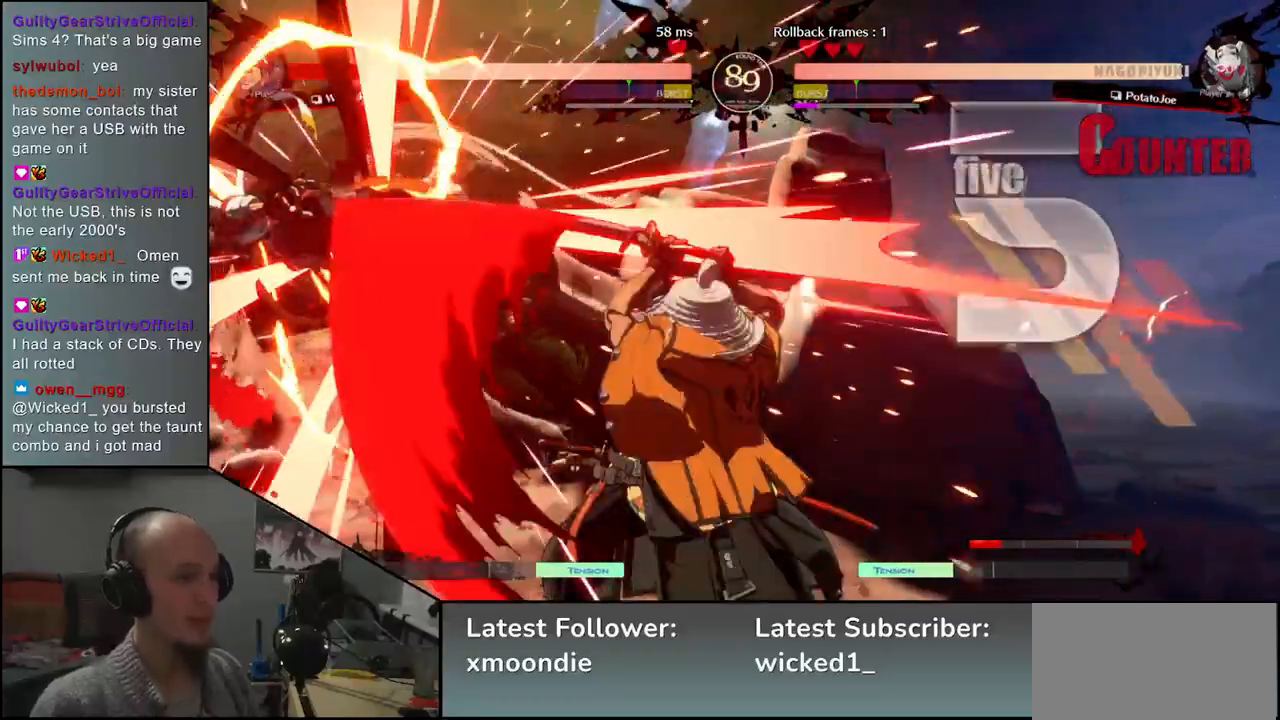
{"buttons": [], "left_stick": "center", "events": [[50, "L2", "down"], [117, "L2", "up"], [150, "left_stick", "right"], [450, "left_stick", "center"]]}
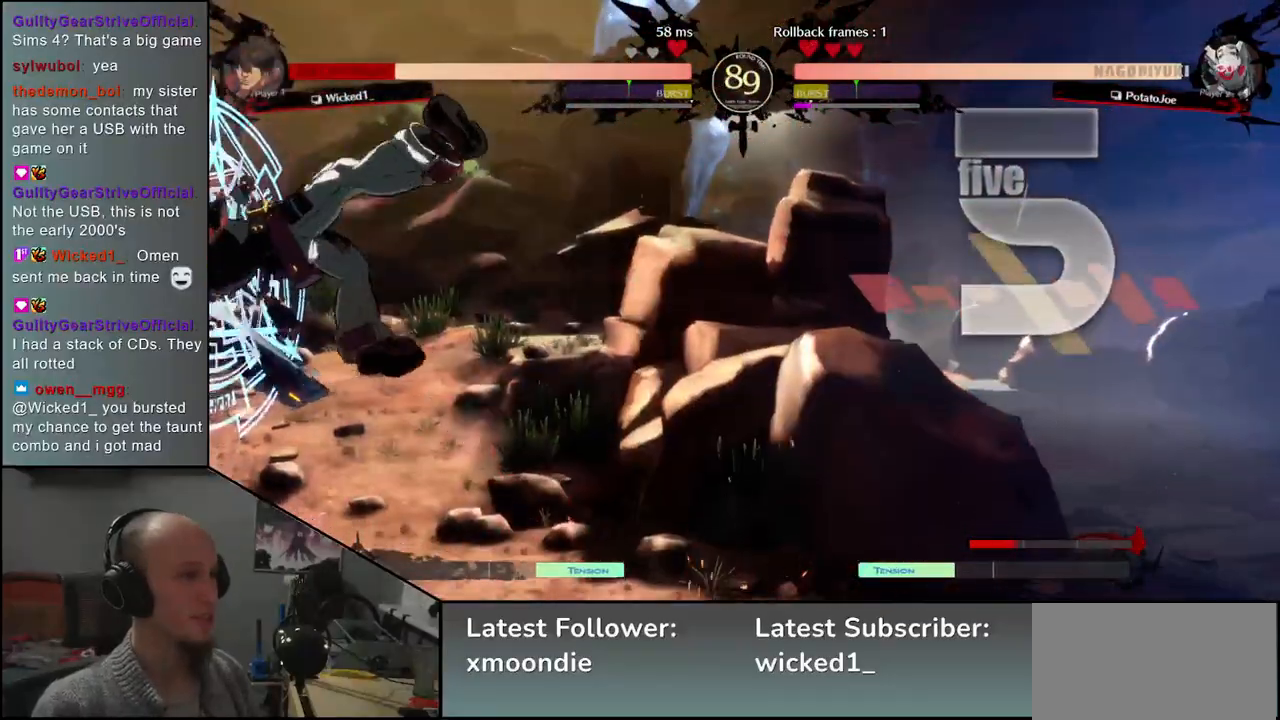
{"buttons": [], "left_stick": "center", "events": [[117, "TRIANGLE", "down"], [200, "TRIANGLE", "up"]]}
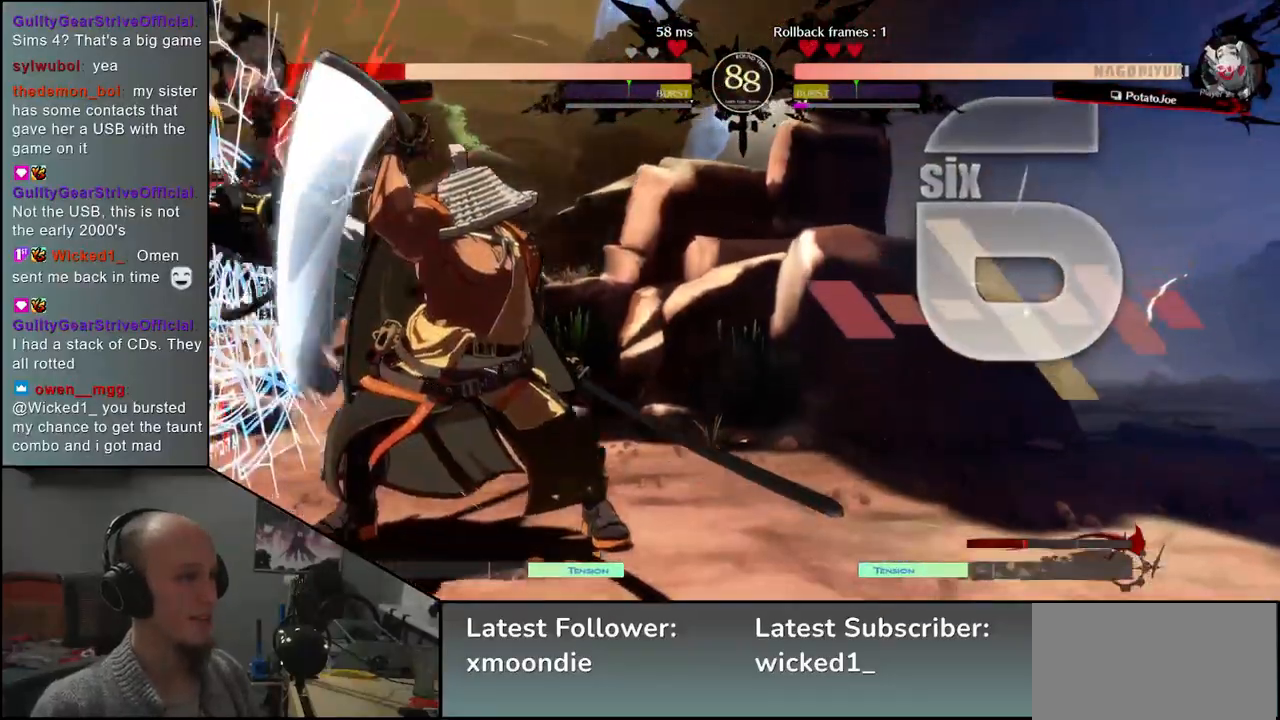
{"buttons": [], "left_stick": "center", "events": [[117, "TRIANGLE", "down"], [200, "TRIANGLE", "up"], [333, "TRIANGLE", "down"], [400, "TRIANGLE", "up"]]}
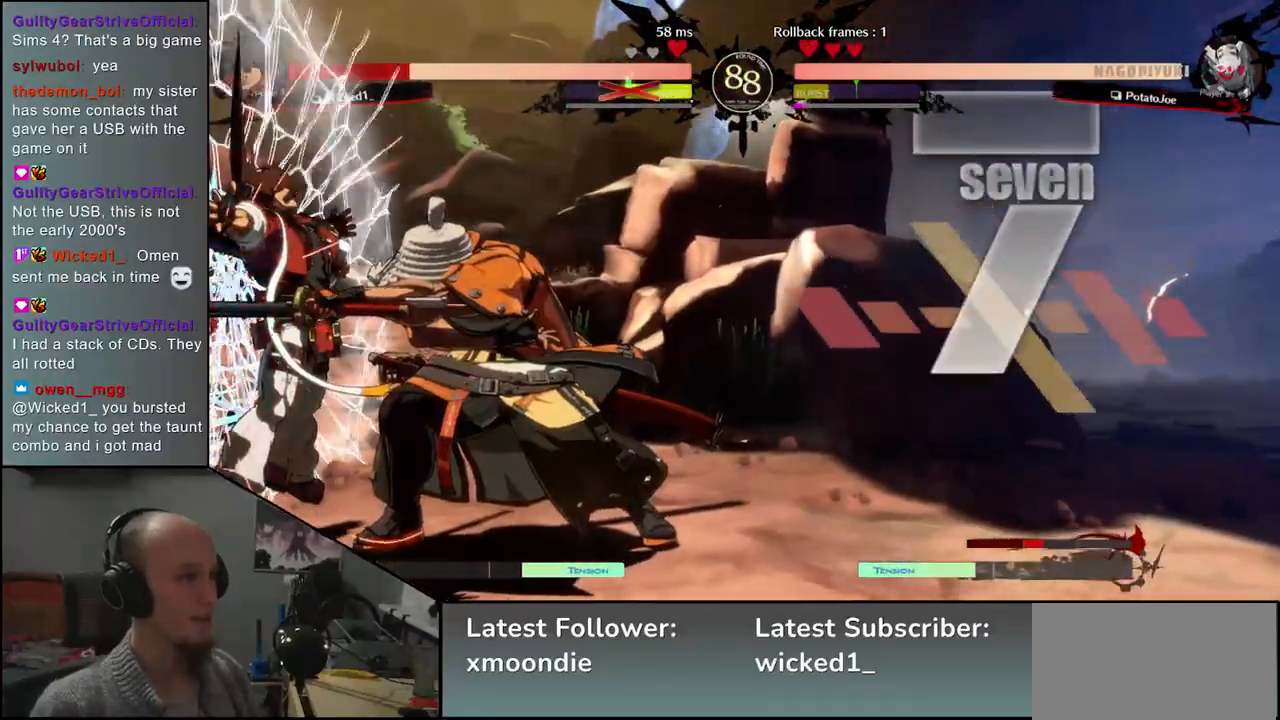
{"buttons": ["SQUARE"], "left_stick": "left", "events": [[33, "TRIANGLE", "down"], [117, "TRIANGLE", "up"], [233, "TRIANGLE", "down"], [317, "TRIANGLE", "up"], [450, "left_stick", "left"], [483, "SQUARE", "down"]]}
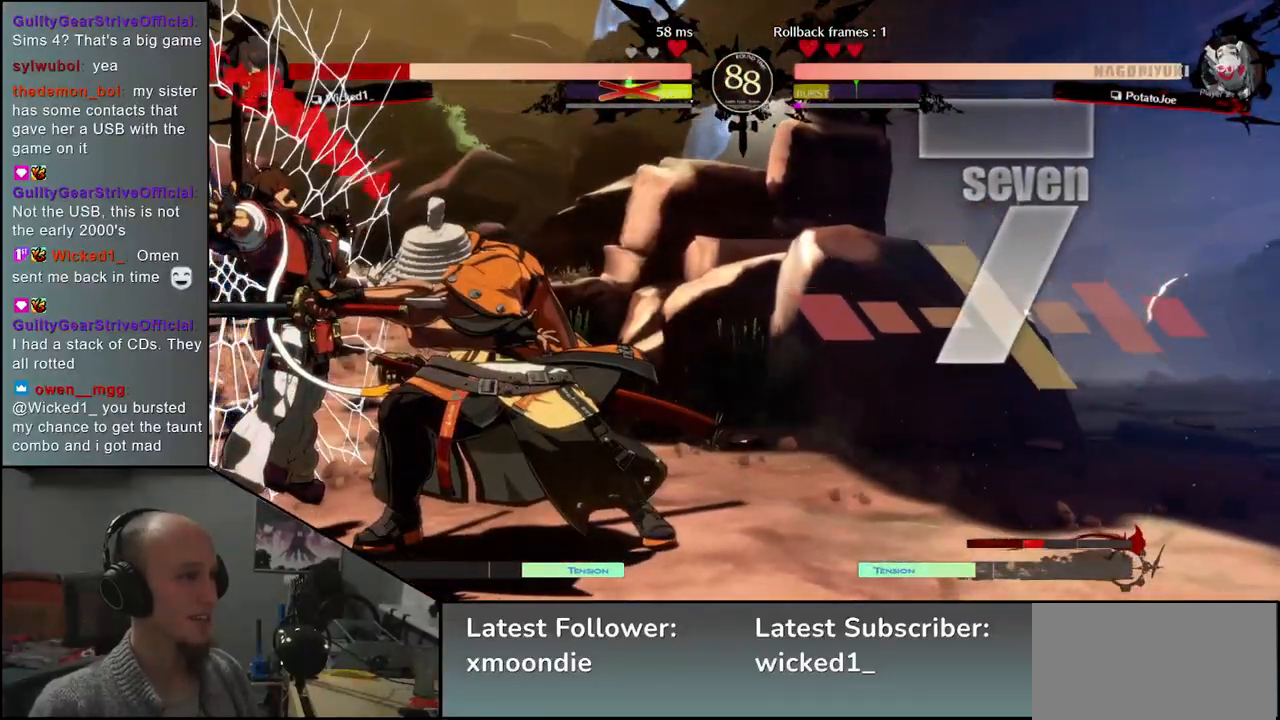
{"buttons": [], "left_stick": "center", "events": [[33, "left_stick", "center"], [50, "SQUARE", "up"], [167, "SQUARE", "down"], [217, "SQUARE", "up"], [317, "SQUARE", "down"], [383, "SQUARE", "up"]]}
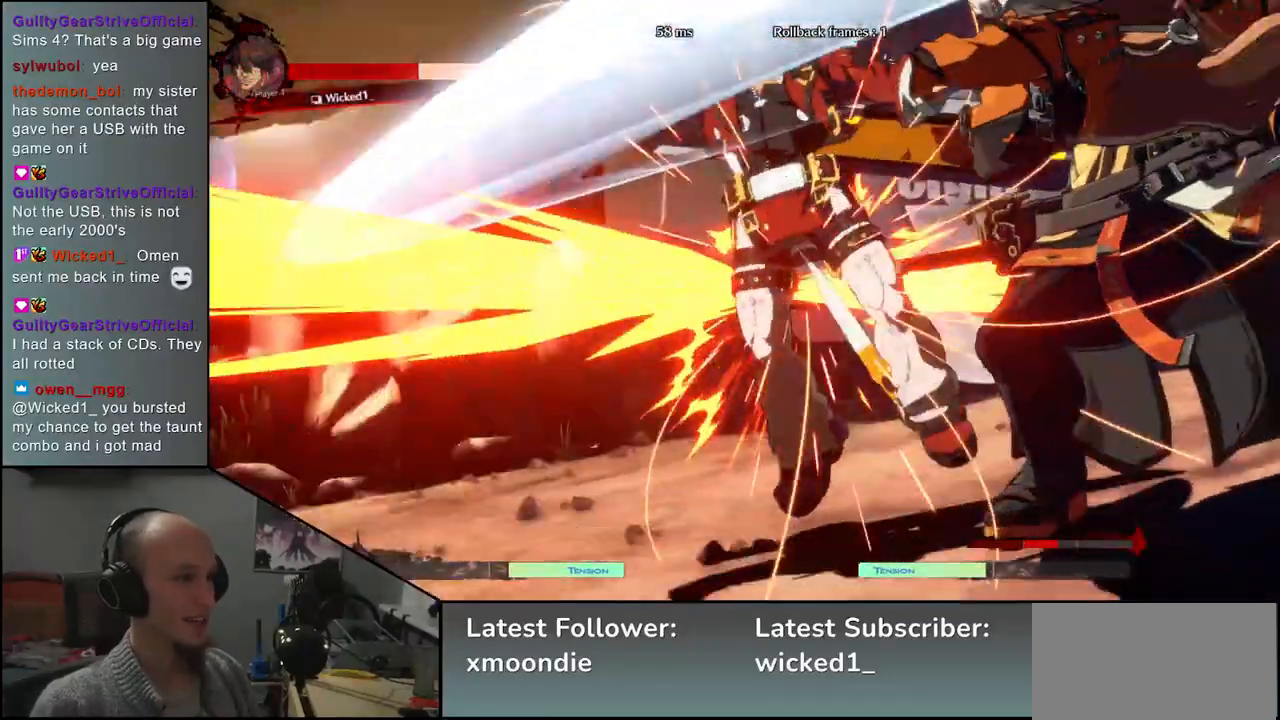
{"buttons": [], "left_stick": "center", "events": []}
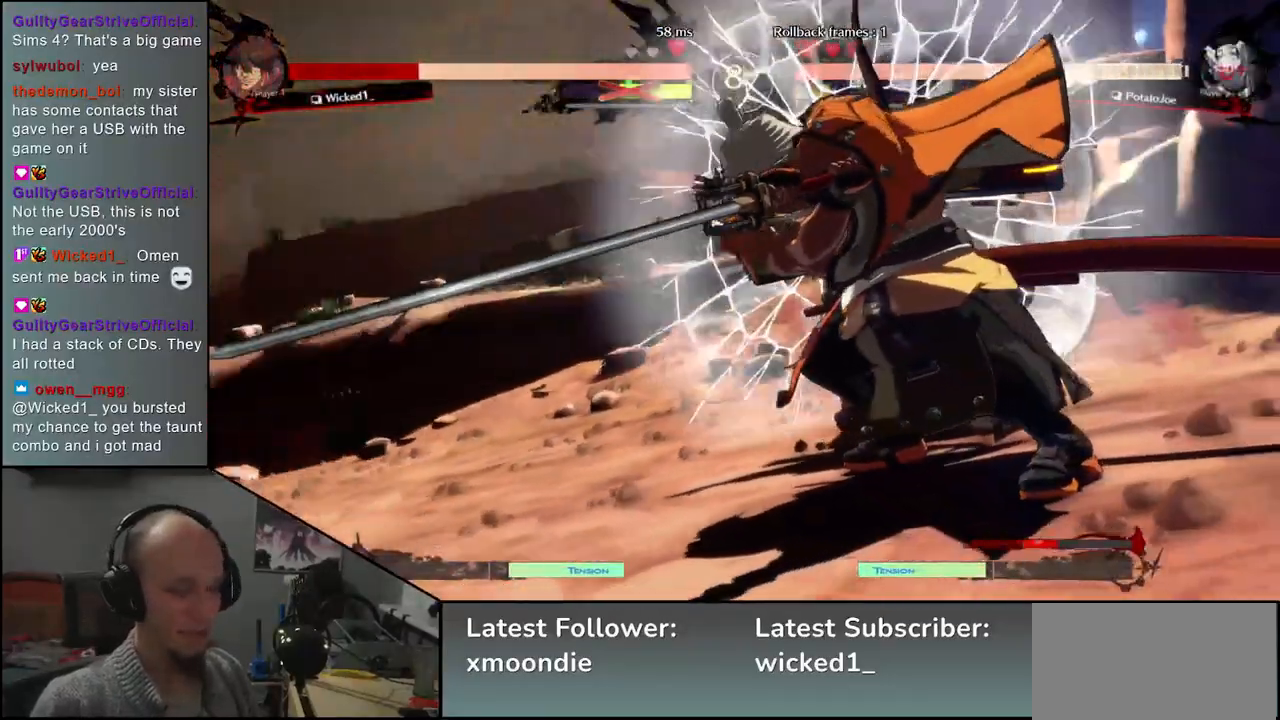
{"buttons": [], "left_stick": "center", "events": []}
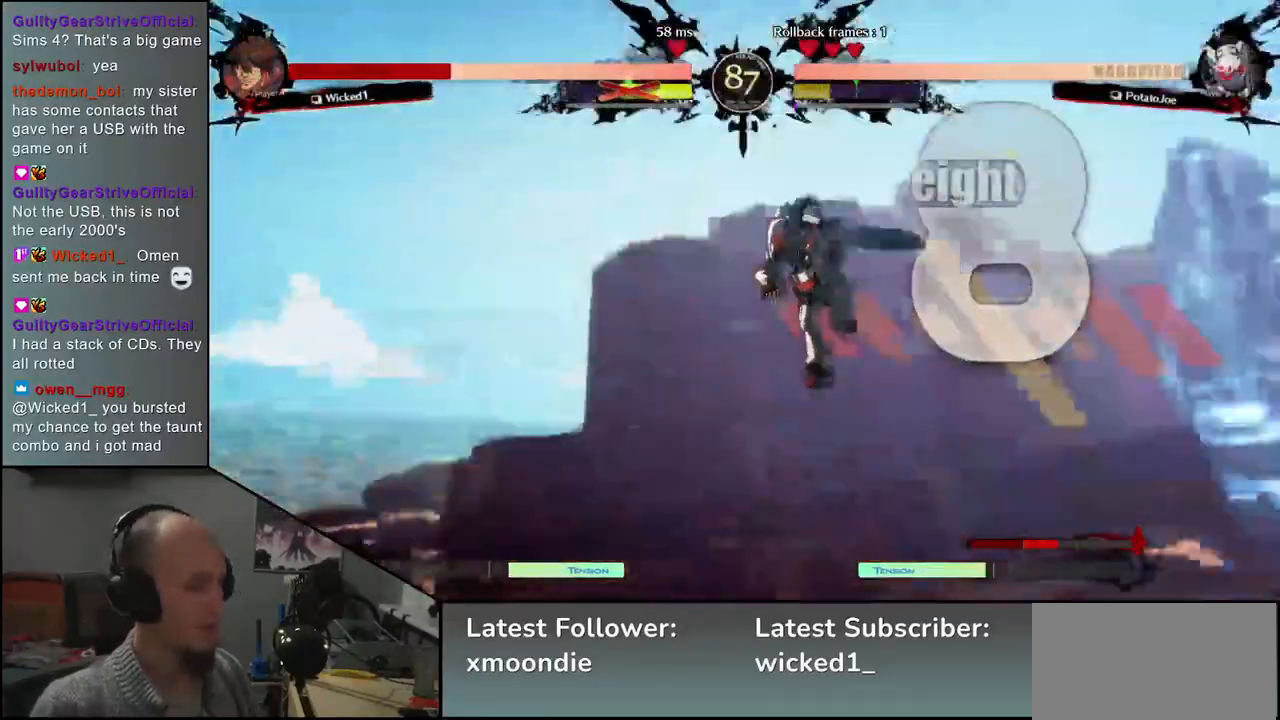
{"buttons": [], "left_stick": "down-left", "events": [[467, "left_stick", "down-left"]]}
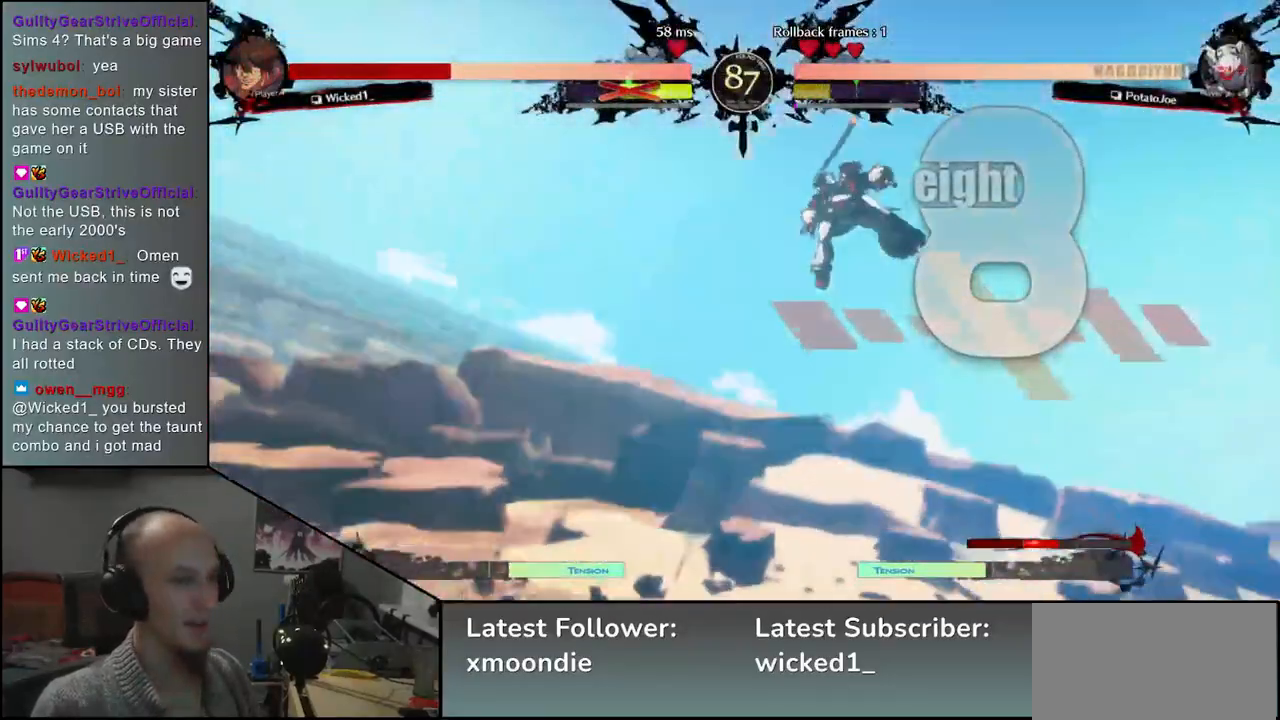
{"buttons": [], "left_stick": "left", "events": [[67, "left_stick", "left"]]}
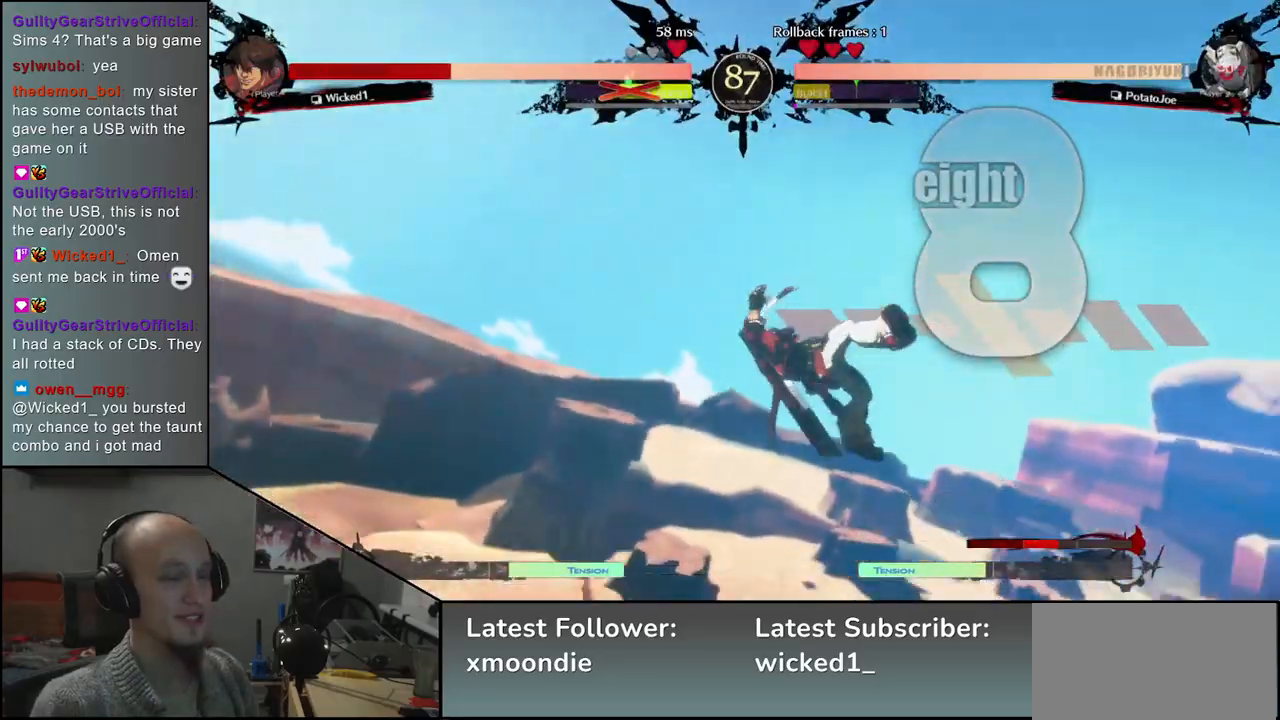
{"buttons": [], "left_stick": "left", "events": []}
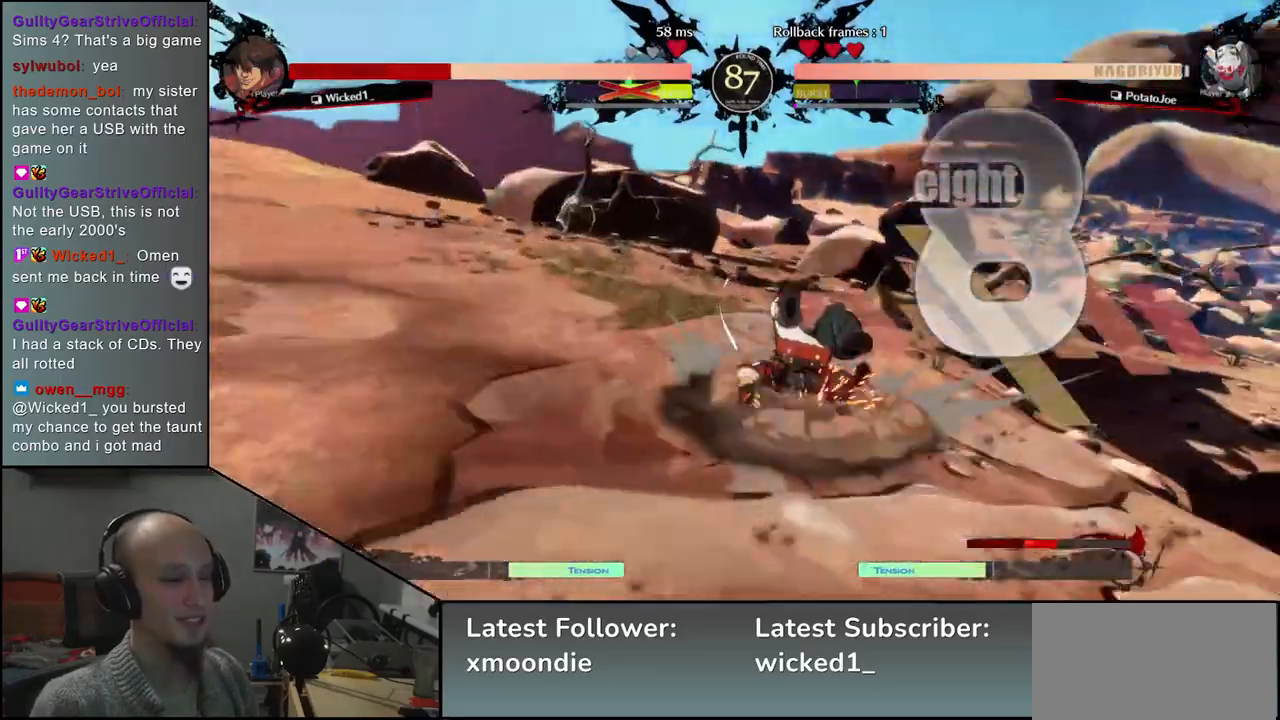
{"buttons": [], "left_stick": "center", "events": [[117, "left_stick", "center"]]}
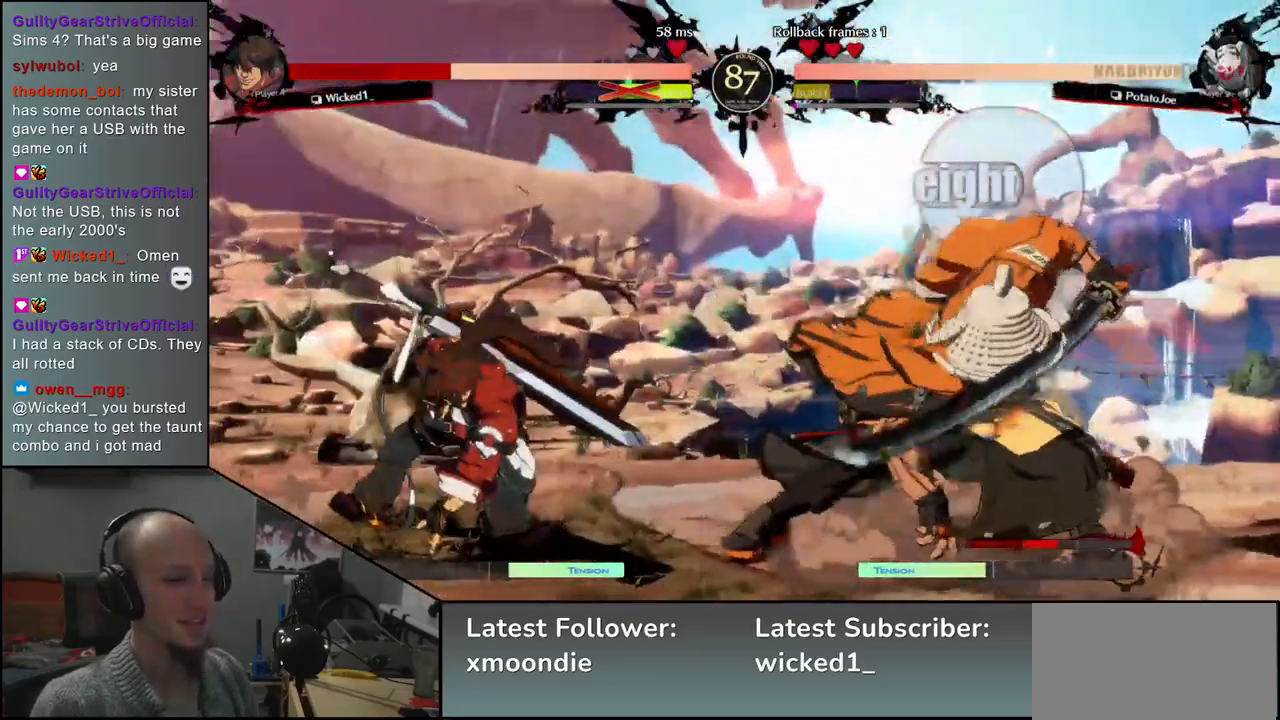
{"buttons": [], "left_stick": "center", "events": [[50, "SQUARE", "down"], [133, "SQUARE", "up"], [233, "SQUARE", "down"], [300, "SQUARE", "up"], [400, "SQUARE", "down"], [467, "SQUARE", "up"]]}
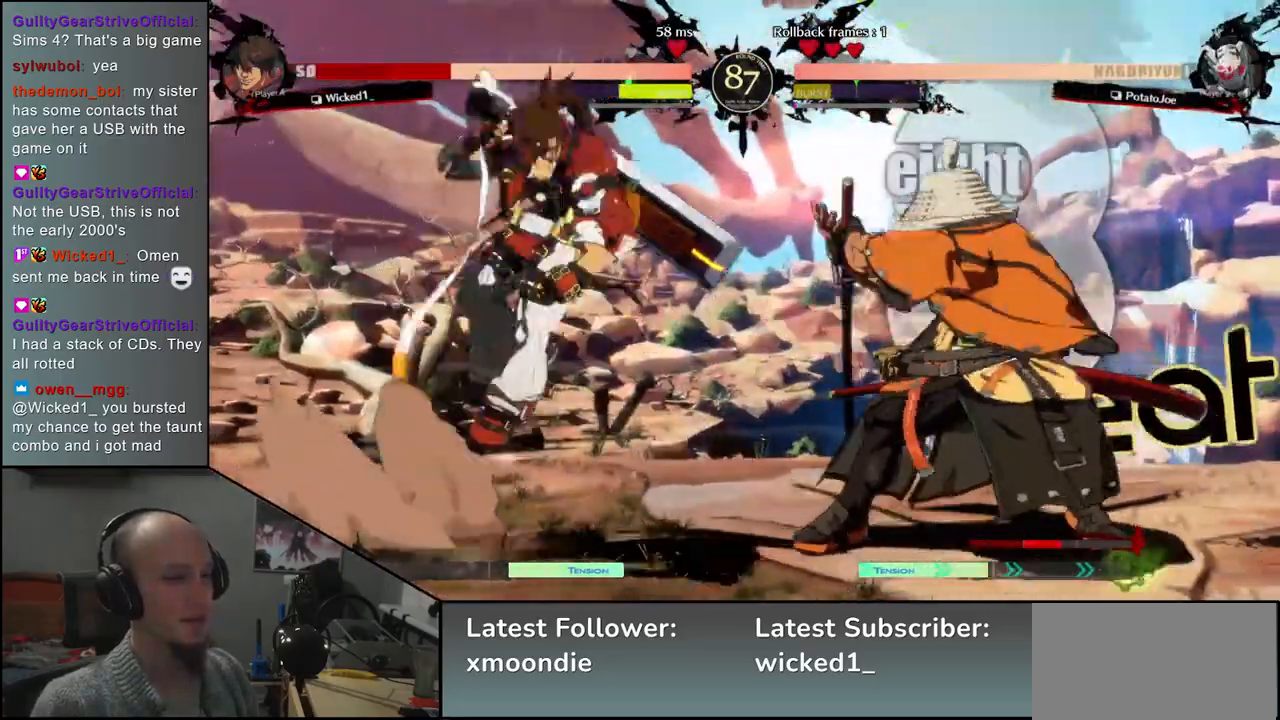
{"buttons": [], "left_stick": "right", "events": [[83, "SQUARE", "down"], [150, "SQUARE", "up"], [217, "left_stick", "right"]]}
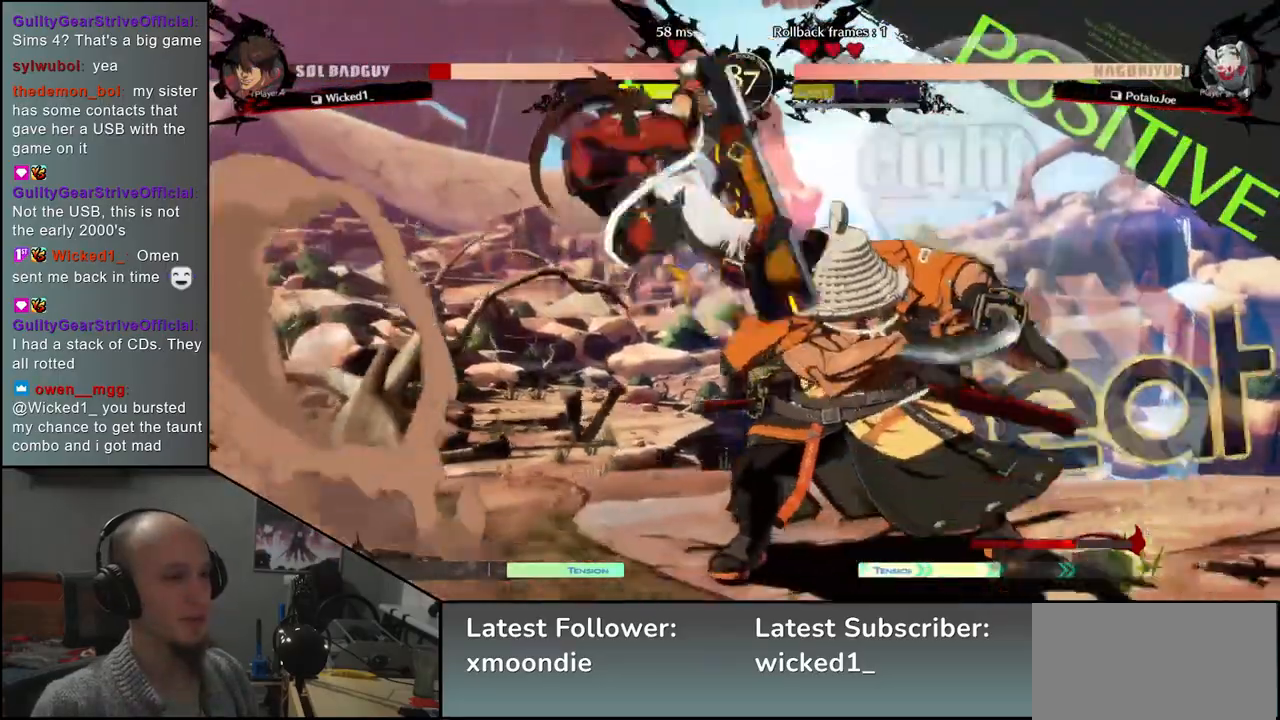
{"buttons": [], "left_stick": "down-right", "events": [[450, "left_stick", "down-right"]]}